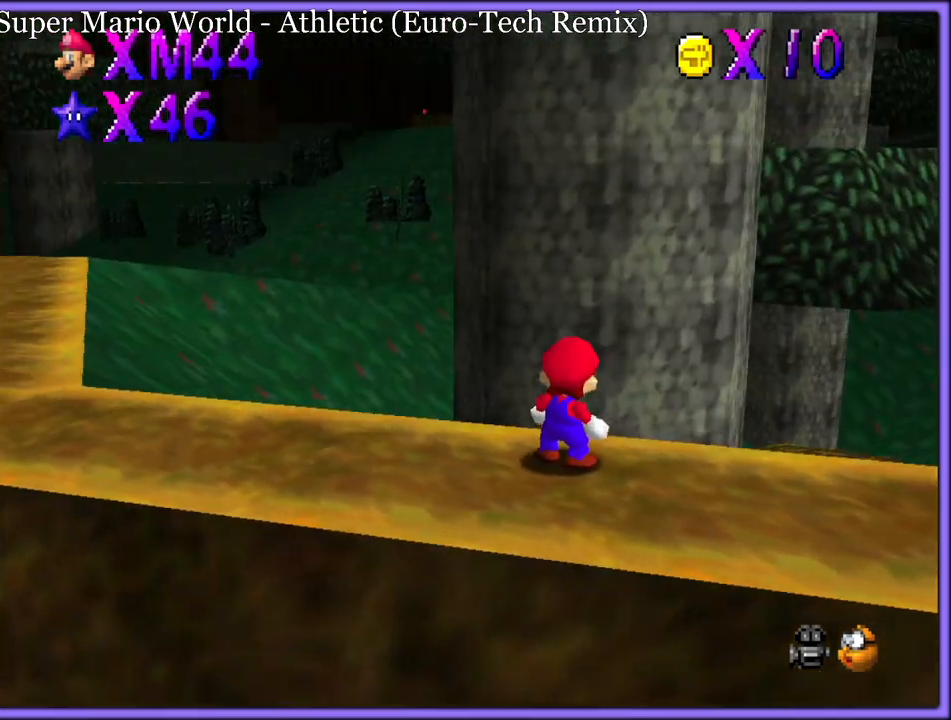
Gameplay with a controller (Nintendo layout); each line is a JSON object with the inputs held at the frame after it (dt_ms = milliseconds from this image to that frame). "button_events" lists button changes between this image and that frame as [ms after this image, input, new state], when the widget could be followed in between (sticks are given only as held states). Not read: L1 L3 R3.
{"dt_ms": 500, "buttons": [], "left_stick": "left", "button_events": [[400, "C_RIGHT", "down"], [467, "C_RIGHT", "up"]]}
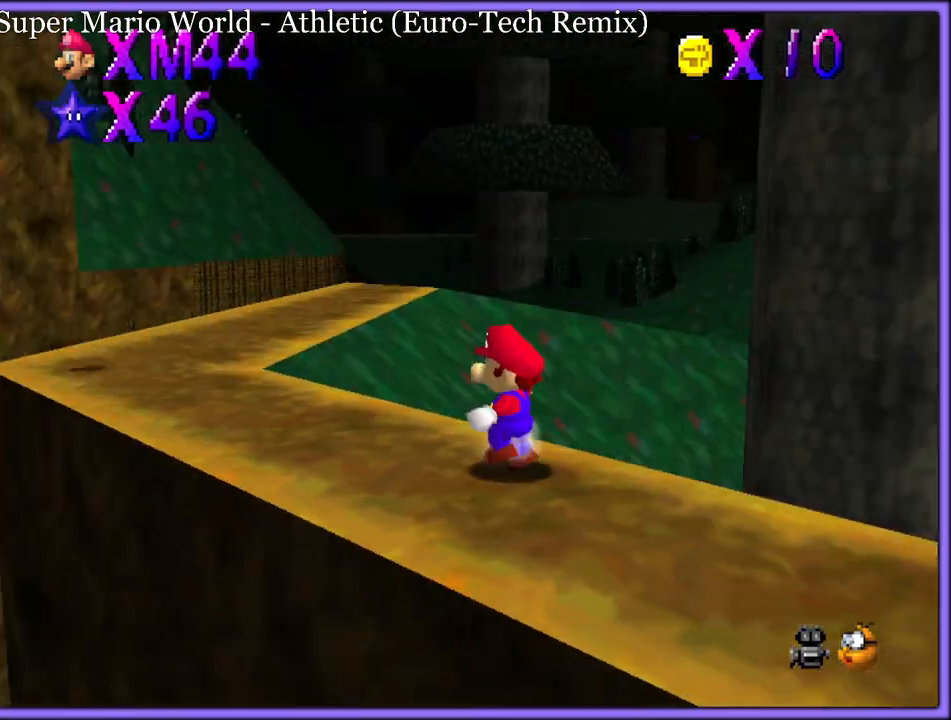
{"dt_ms": 500, "buttons": [], "left_stick": "up-left", "button_events": []}
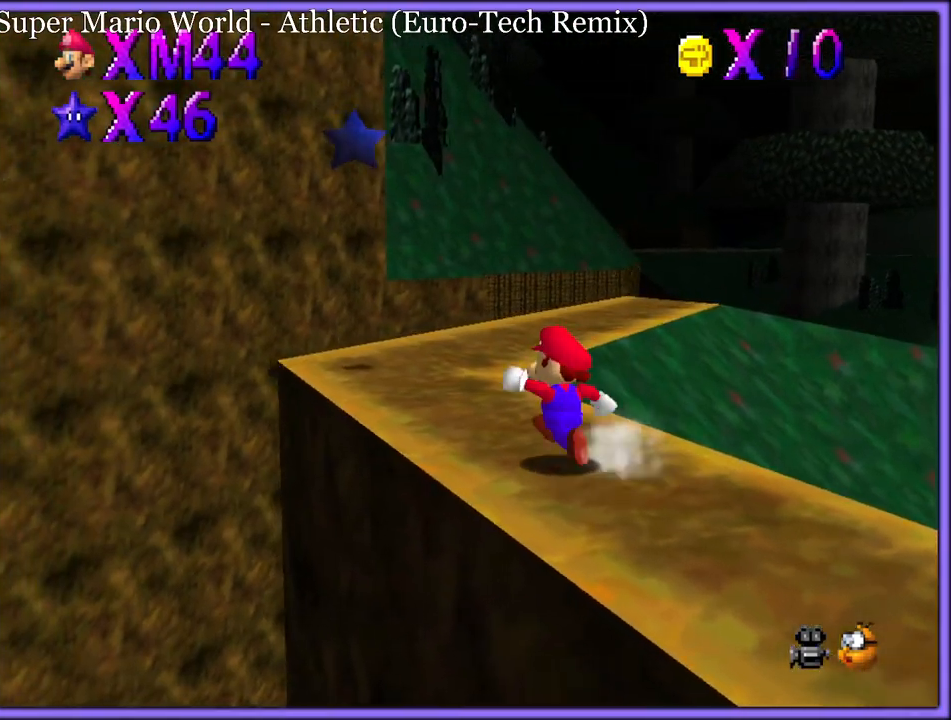
{"dt_ms": 500, "buttons": [], "left_stick": "up", "button_events": []}
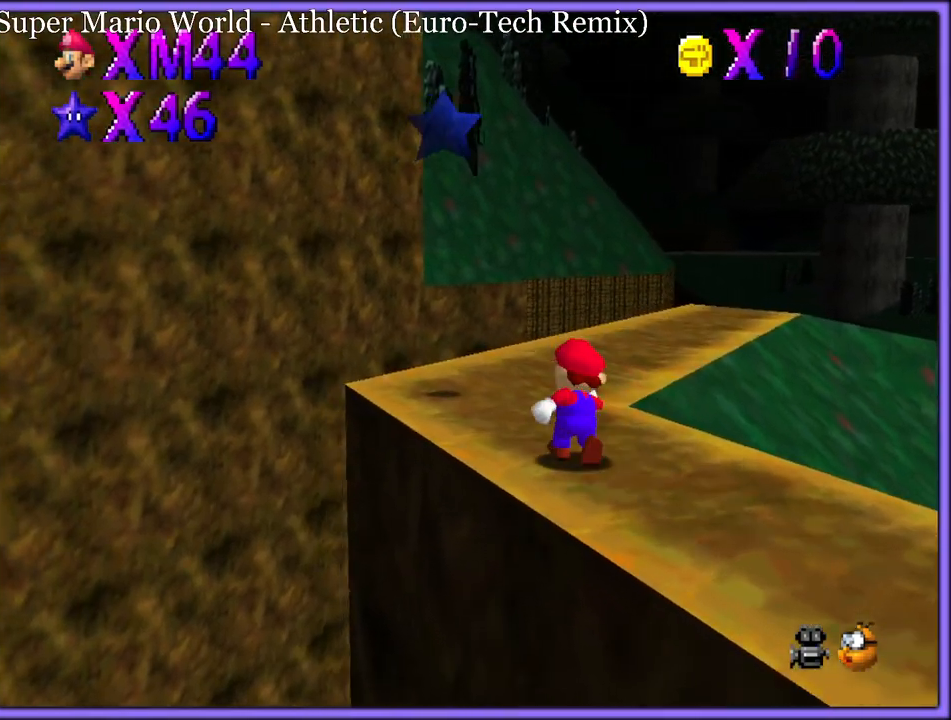
{"dt_ms": 500, "buttons": [], "left_stick": "up-right", "button_events": [[367, "B", "down"], [467, "B", "up"]]}
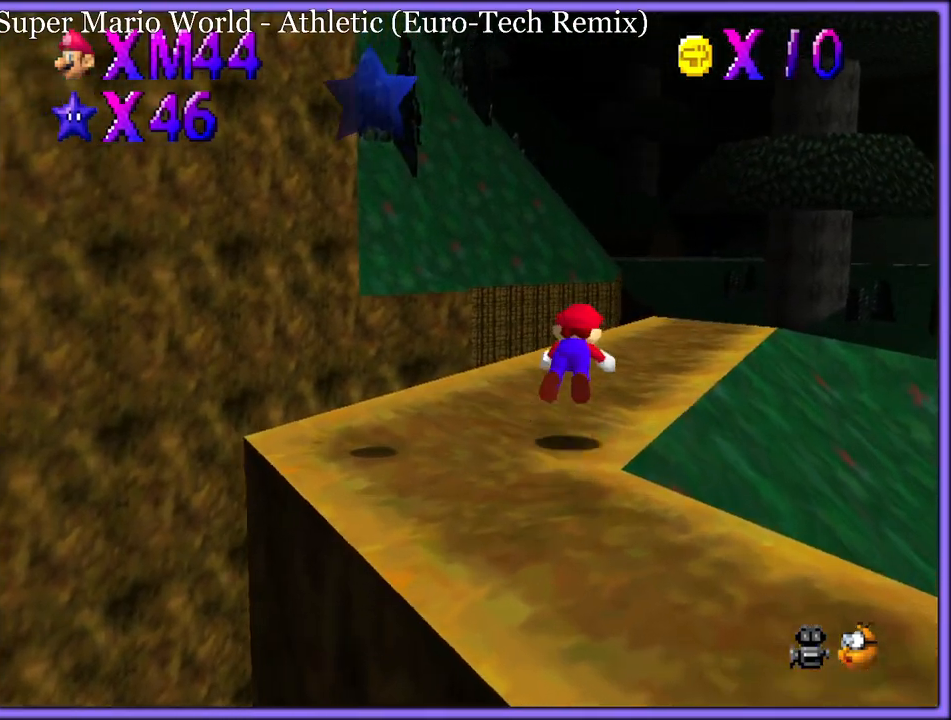
{"dt_ms": 500, "buttons": ["A"], "left_stick": "up", "button_events": [[67, "C_UP", "down"], [200, "C_UP", "up"], [267, "A", "down"], [283, "B", "down"], [367, "A", "up"], [367, "B", "up"], [467, "A", "down"]]}
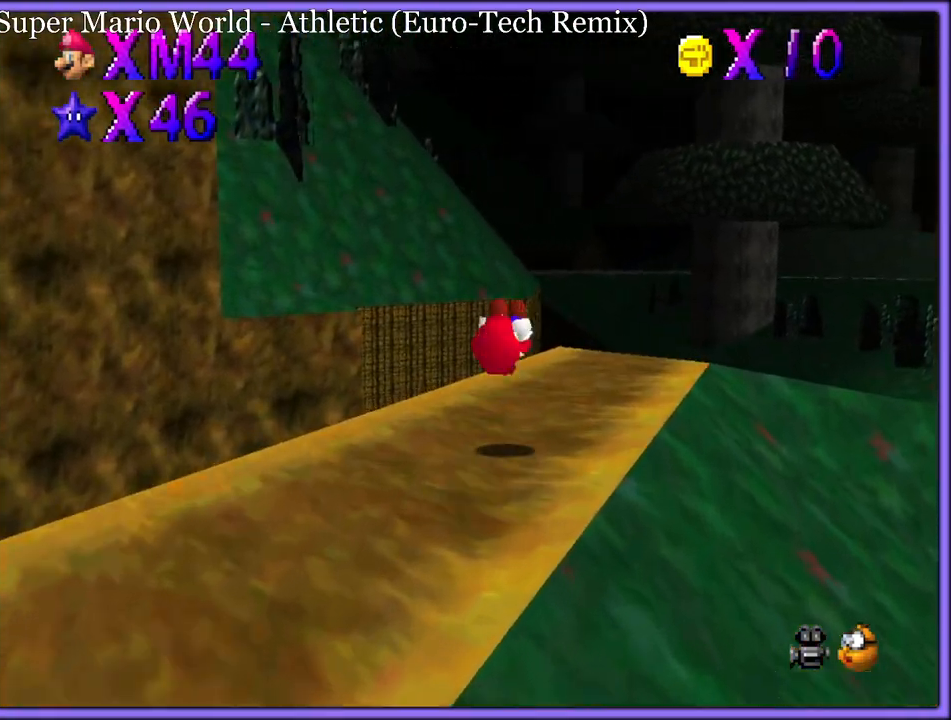
{"dt_ms": 500, "buttons": ["C_DOWN"], "left_stick": "up-right", "button_events": [[333, "B", "down"], [417, "A", "up"], [450, "B", "up"], [483, "C_DOWN", "down"]]}
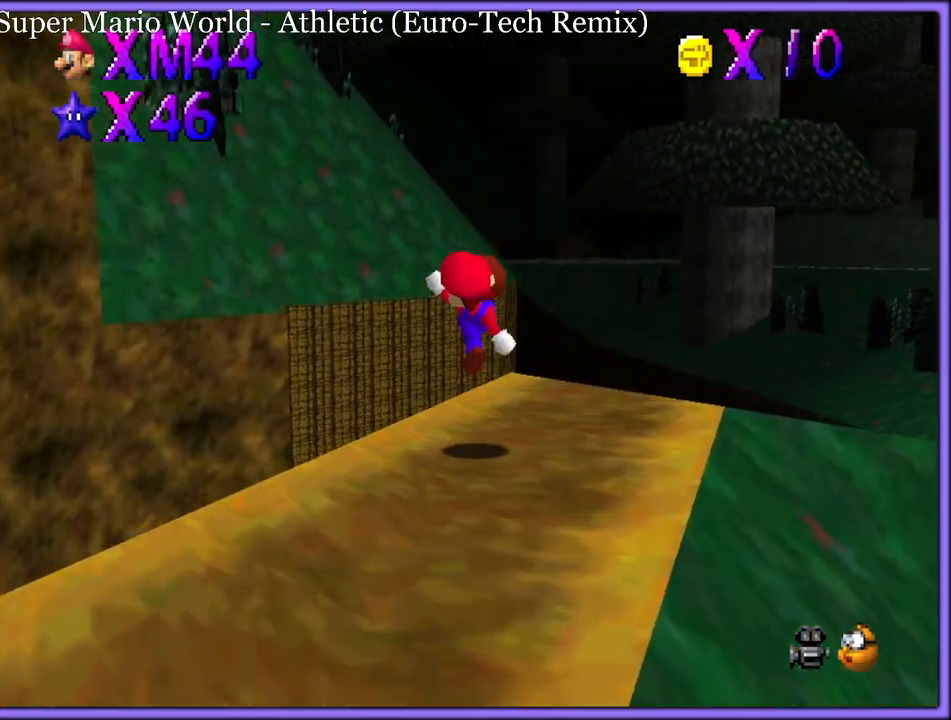
{"dt_ms": 1000, "buttons": [], "left_stick": "center", "button_events": [[117, "C_DOWN", "up"], [567, "C_DOWN", "down"], [567, "C_LEFT", "down"], [650, "C_DOWN", "up"], [683, "C_LEFT", "up"]]}
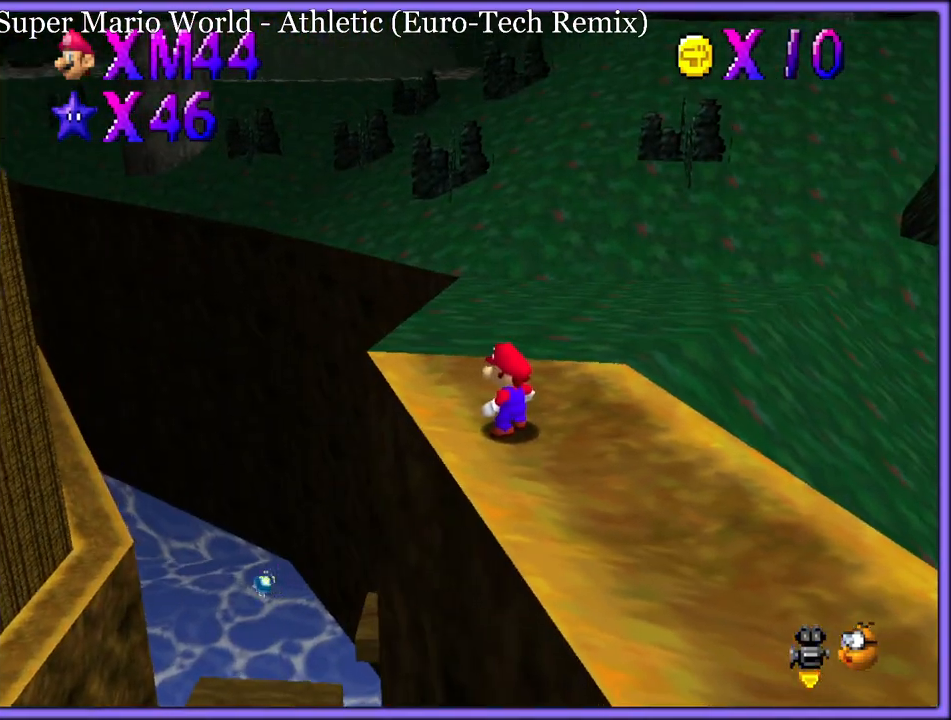
{"dt_ms": 500, "buttons": [], "left_stick": "center", "button_events": [[50, "C_RIGHT", "down"], [100, "C_RIGHT", "up"], [267, "C_UP", "down"], [367, "C_UP", "up"], [433, "C_UP", "down"], [500, "C_UP", "up"]]}
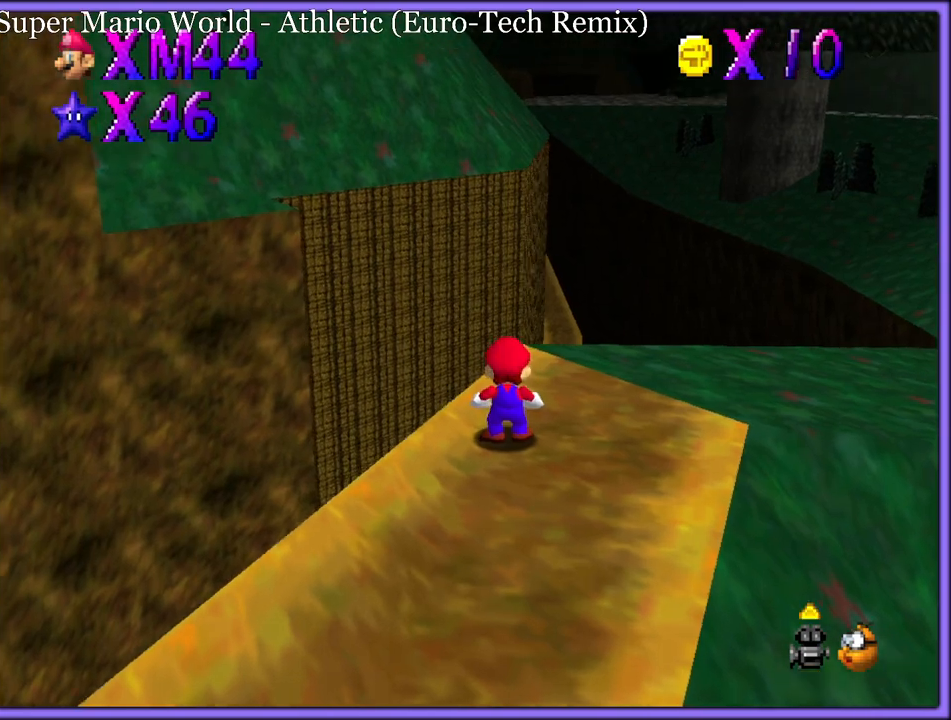
{"dt_ms": 500, "buttons": [], "left_stick": "down", "button_events": [[67, "C_UP", "down"], [167, "C_UP", "up"]]}
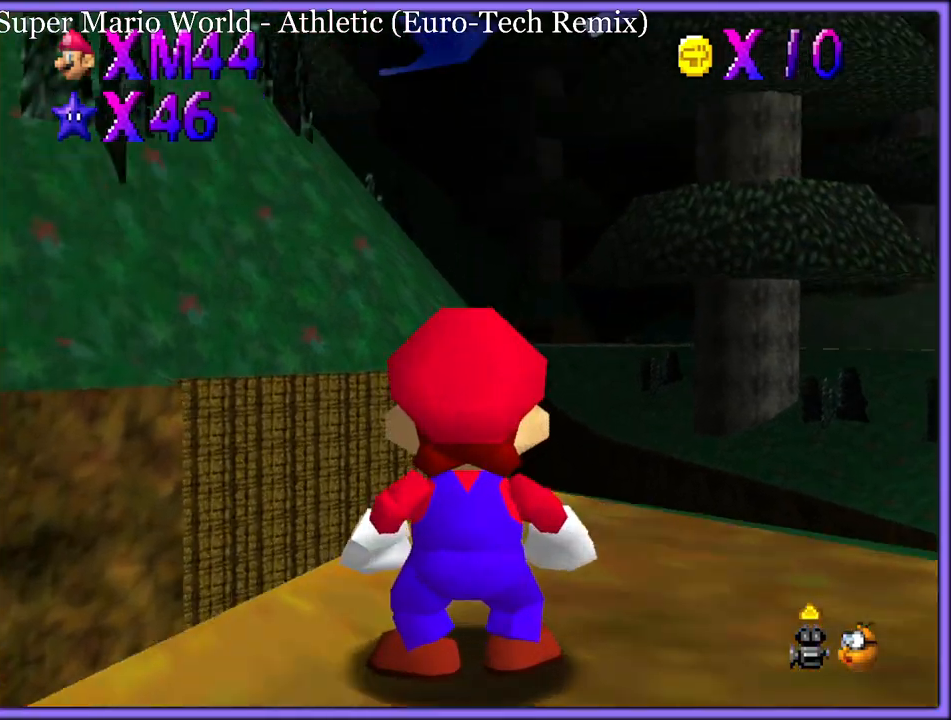
{"dt_ms": 500, "buttons": [], "left_stick": "center", "button_events": []}
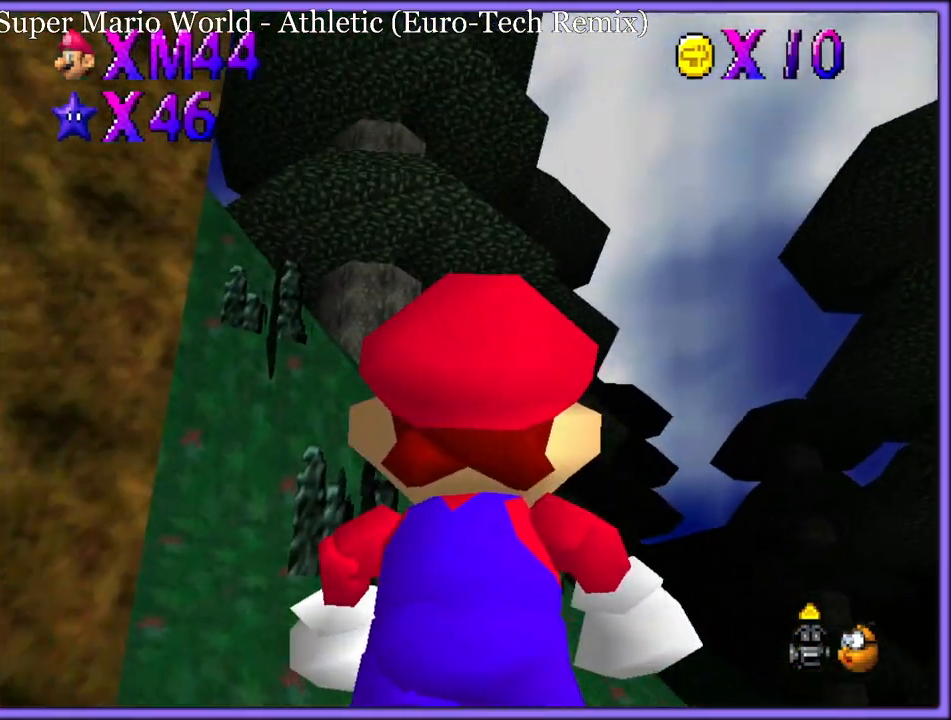
{"dt_ms": 500, "buttons": [], "left_stick": "center", "button_events": []}
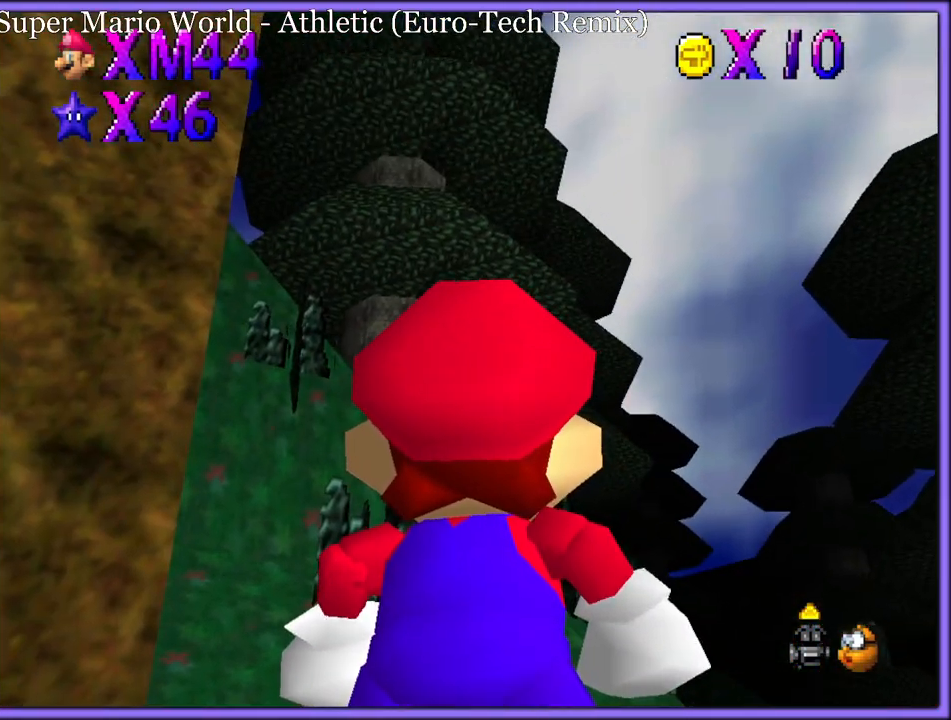
{"dt_ms": 500, "buttons": [], "left_stick": "center", "button_events": [[17, "A", "down"], [133, "A", "up"]]}
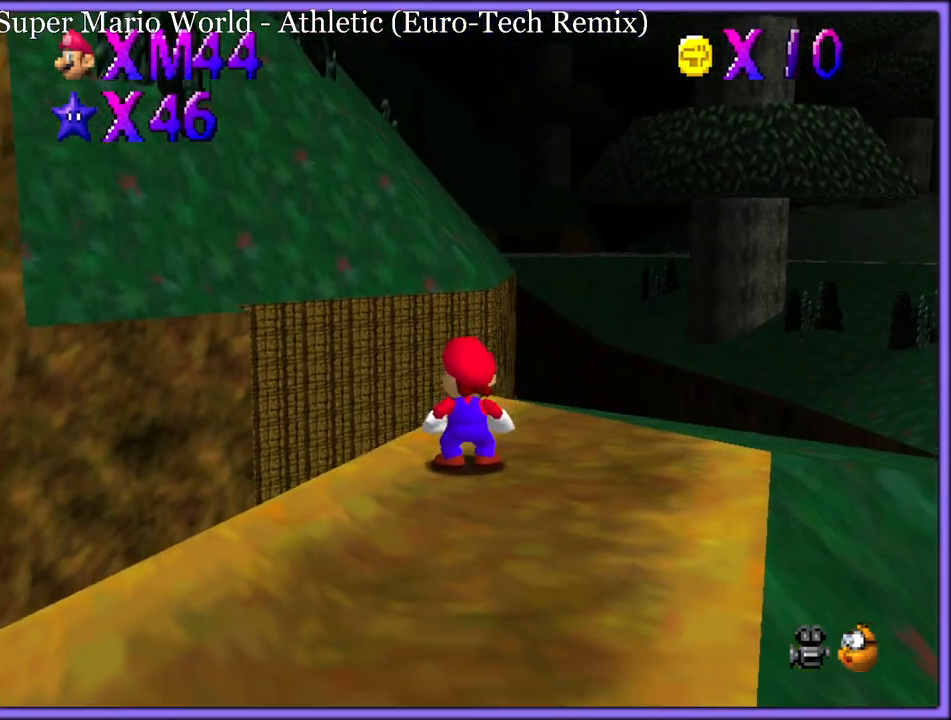
{"dt_ms": 500, "buttons": [], "left_stick": "center", "button_events": [[17, "START", "down"], [167, "START", "up"]]}
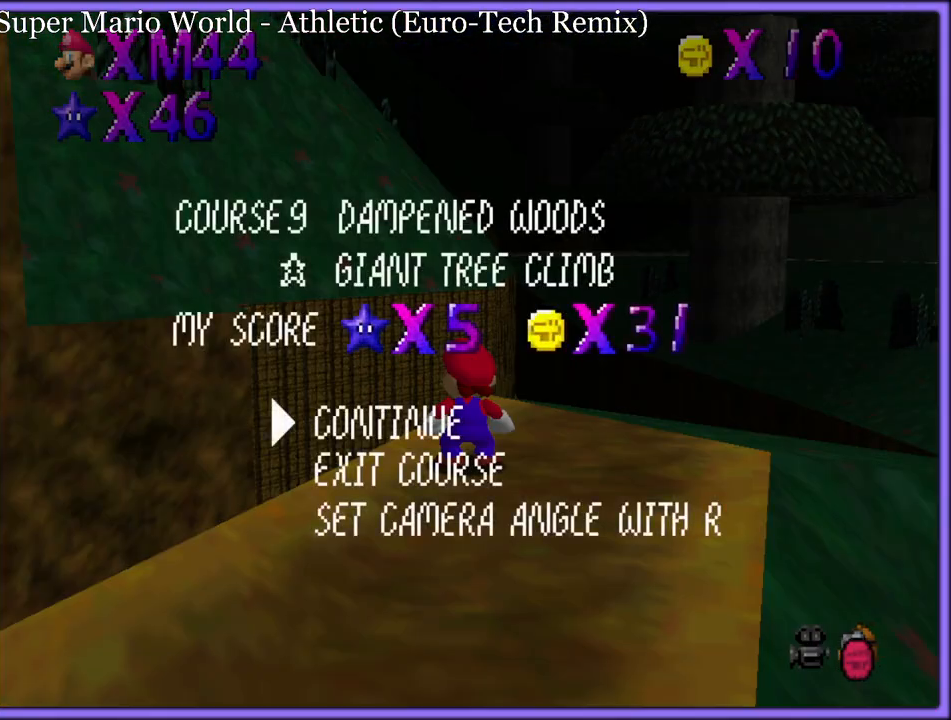
{"dt_ms": 500, "buttons": ["C_DOWN", "C_LEFT"], "left_stick": "center", "button_events": [[233, "START", "down"], [300, "START", "up"], [417, "C_LEFT", "down"], [500, "C_DOWN", "down"]]}
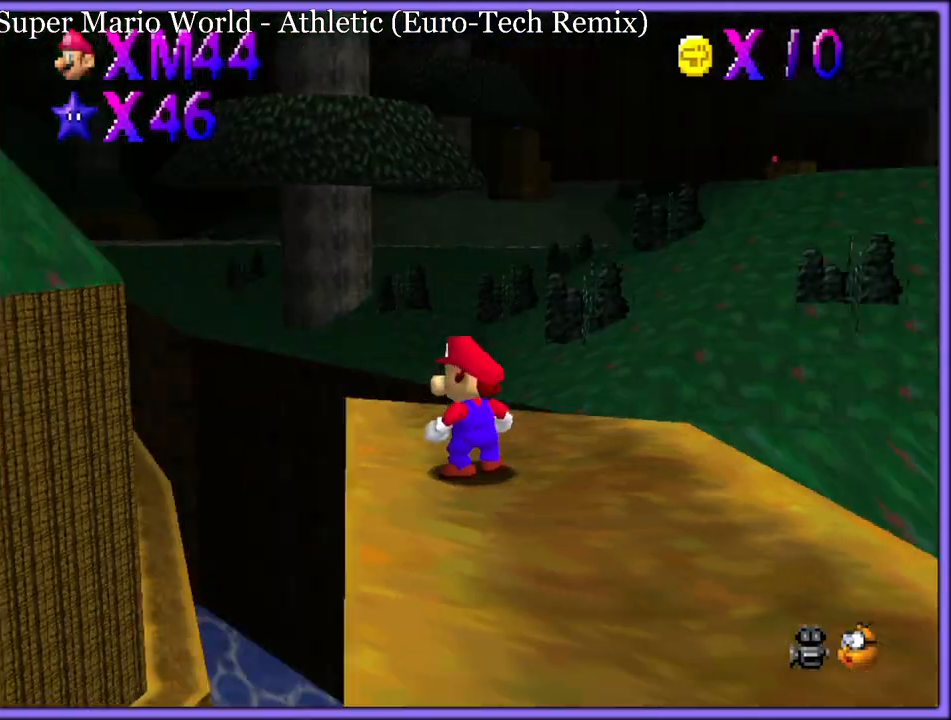
{"dt_ms": 500, "buttons": [], "left_stick": "center", "button_events": [[33, "C_DOWN", "up"], [33, "C_LEFT", "up"], [100, "C_LEFT", "down"], [200, "C_DOWN", "down"], [217, "C_DOWN", "up"], [217, "C_LEFT", "up"], [267, "C_LEFT", "down"], [400, "C_LEFT", "up"]]}
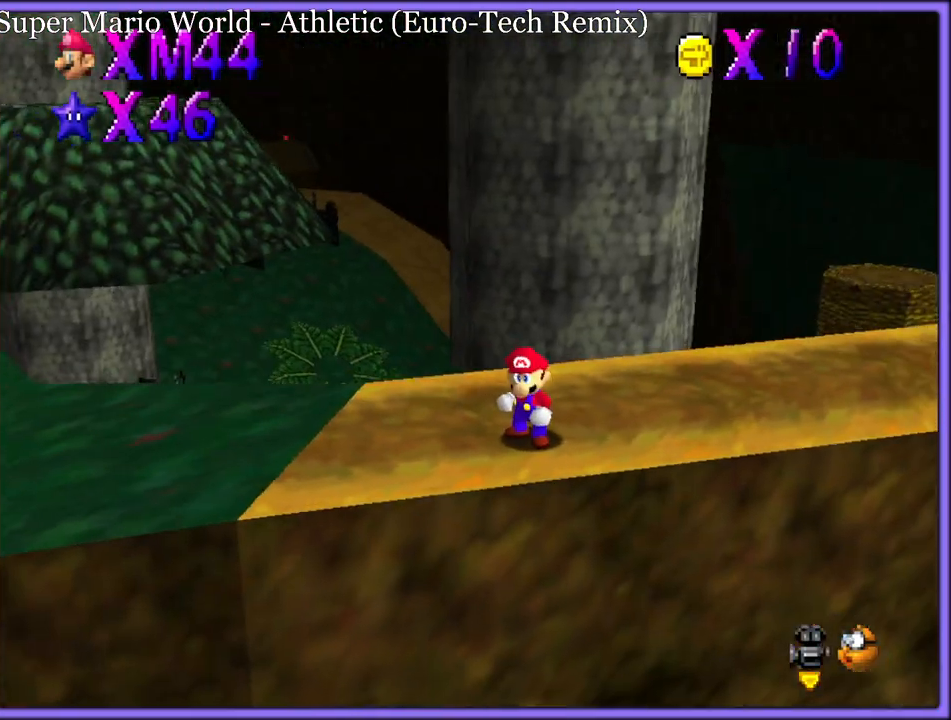
{"dt_ms": 500, "buttons": [], "left_stick": "center", "button_events": []}
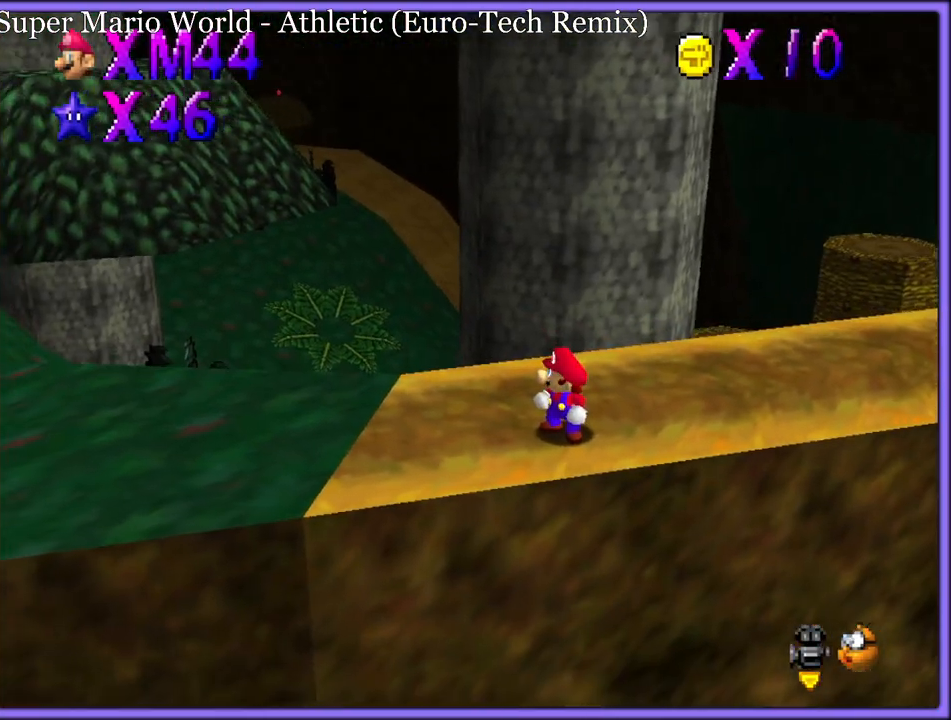
{"dt_ms": 500, "buttons": [], "left_stick": "center", "button_events": [[183, "C_LEFT", "down"], [300, "C_LEFT", "up"]]}
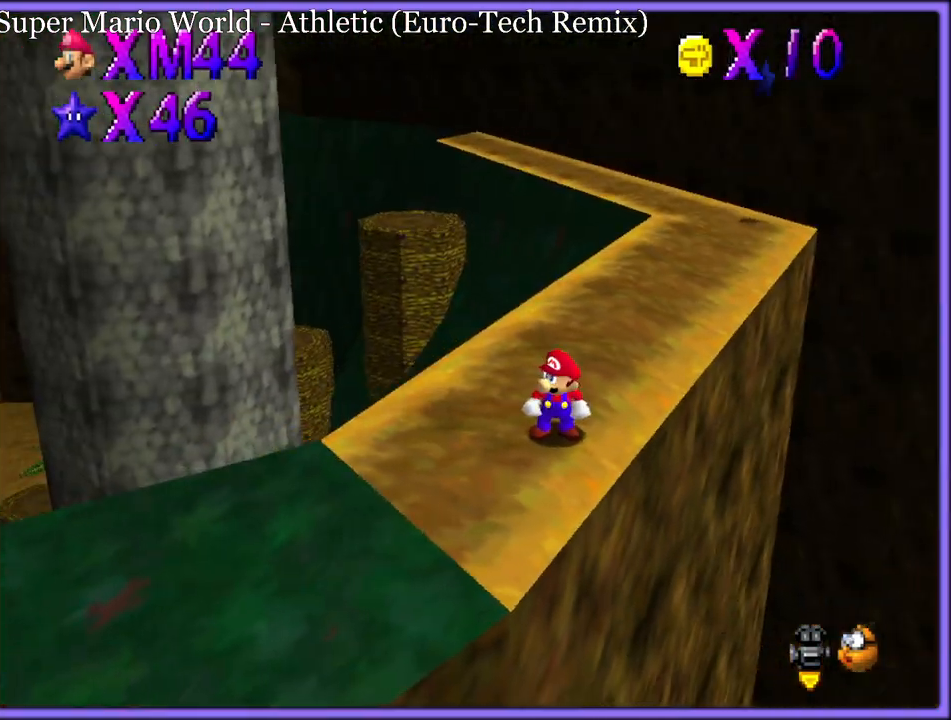
{"dt_ms": 500, "buttons": [], "left_stick": "center", "button_events": [[333, "C_RIGHT", "down"], [467, "C_RIGHT", "up"]]}
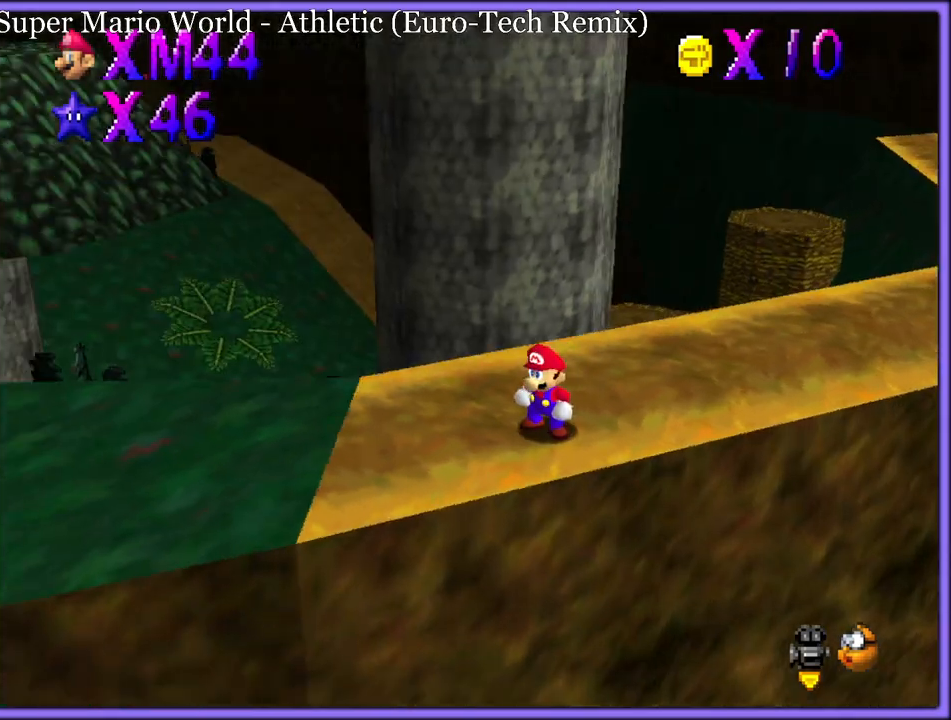
{"dt_ms": 500, "buttons": [], "left_stick": "center", "button_events": [[67, "C_RIGHT", "down"], [200, "C_RIGHT", "up"]]}
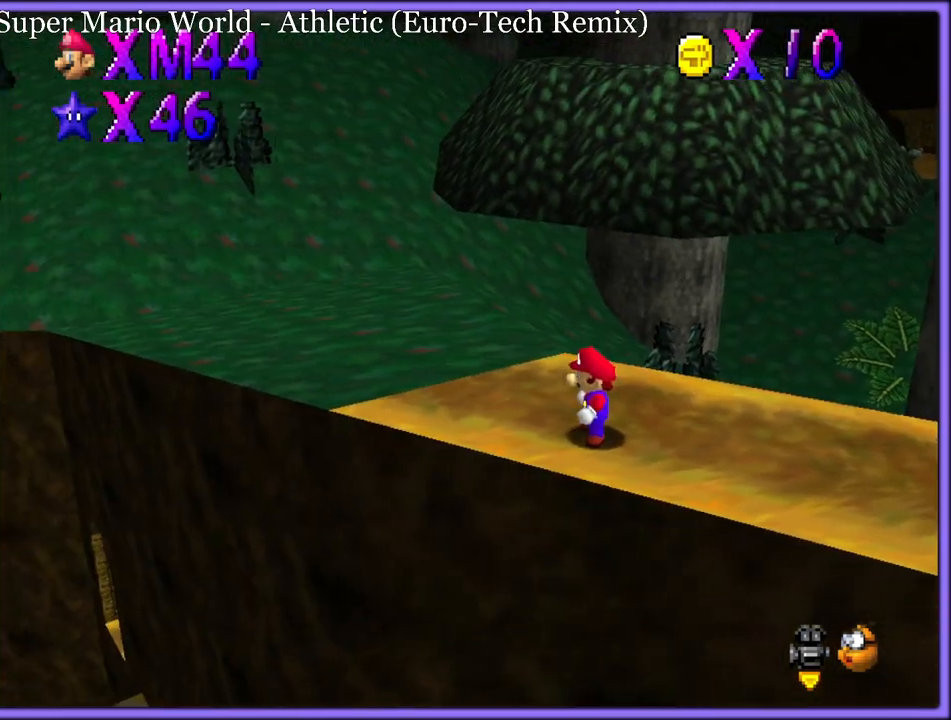
{"dt_ms": 500, "buttons": [], "left_stick": "down-right", "button_events": []}
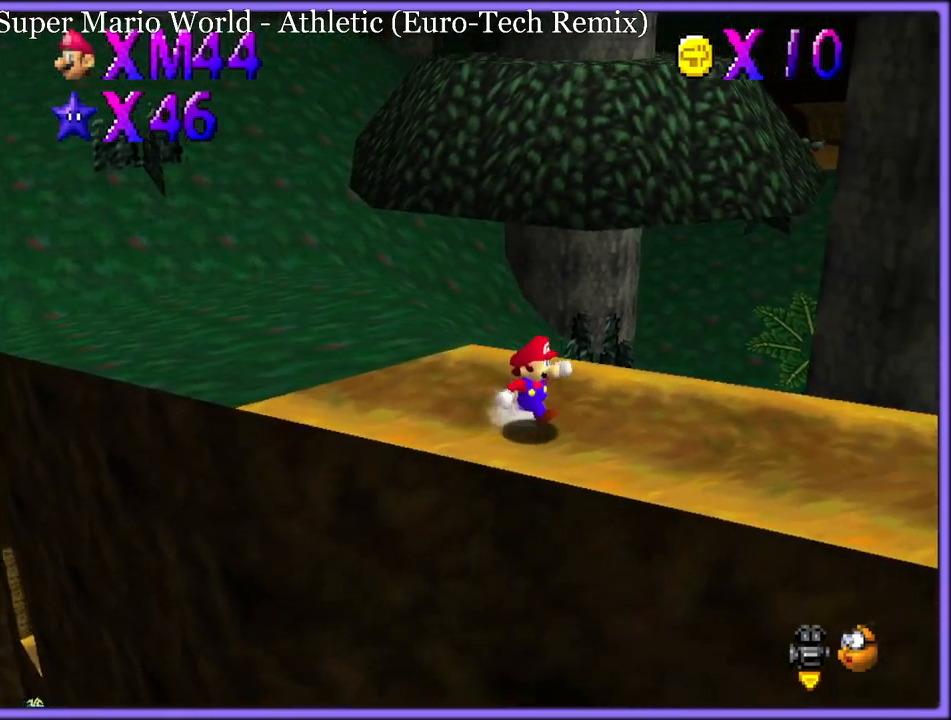
{"dt_ms": 500, "buttons": [], "left_stick": "right", "button_events": [[150, "C_RIGHT", "down"], [283, "C_RIGHT", "up"]]}
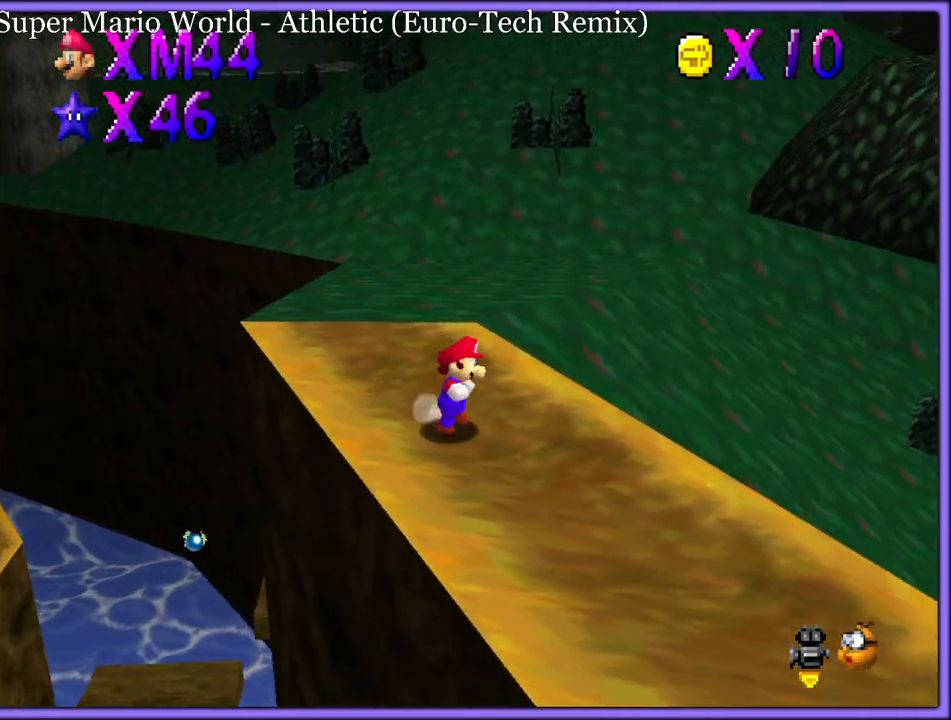
{"dt_ms": 500, "buttons": [], "left_stick": "up-left", "button_events": []}
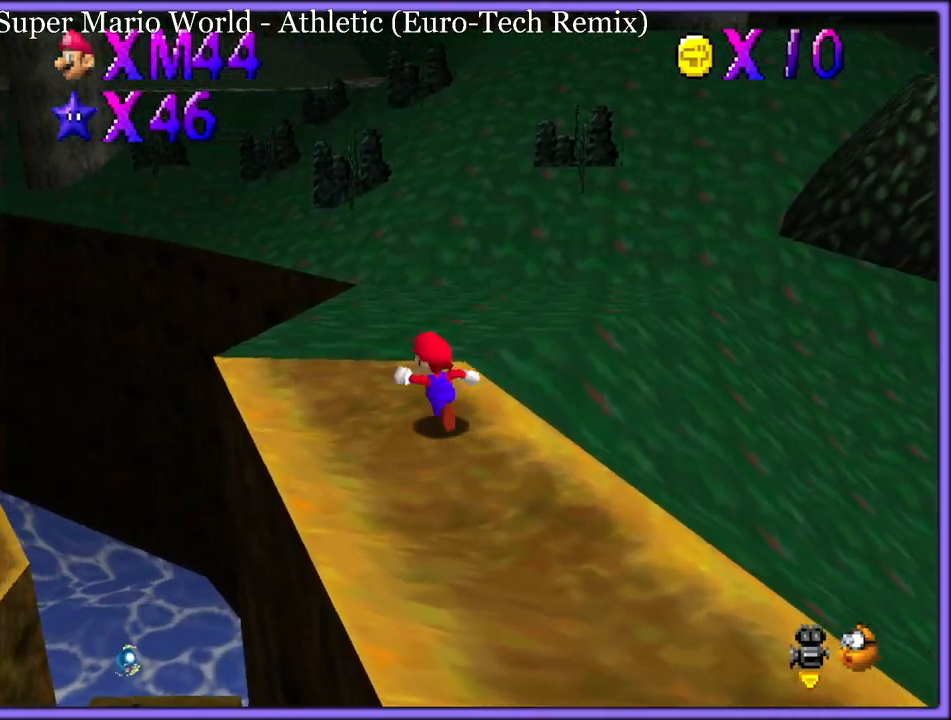
{"dt_ms": 500, "buttons": ["Z"], "left_stick": "up", "button_events": [[400, "Z", "down"]]}
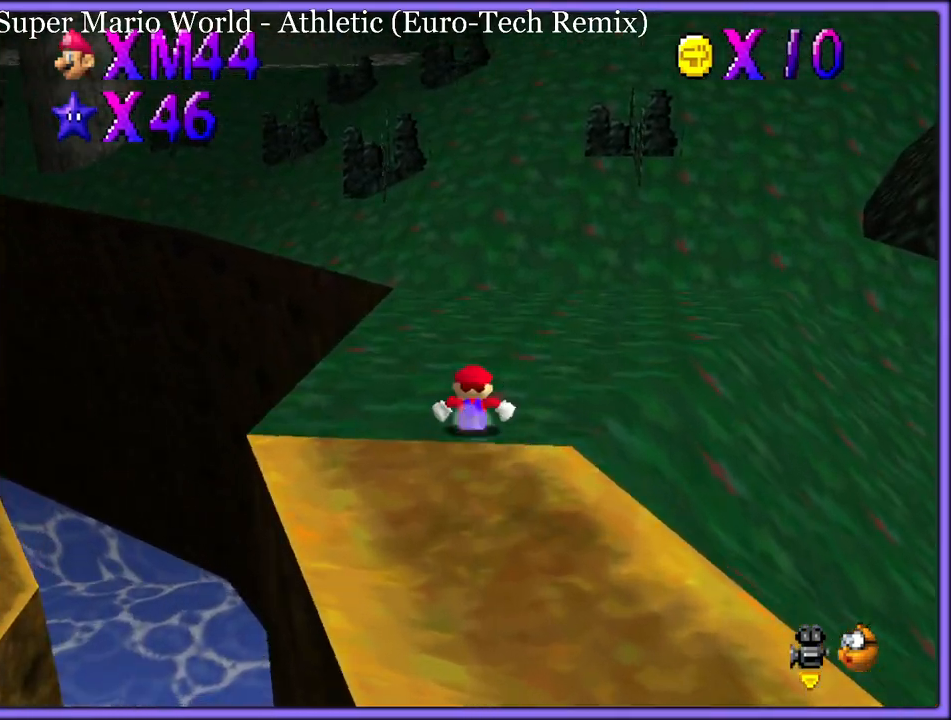
{"dt_ms": 500, "buttons": [], "left_stick": "up-right", "button_events": [[33, "Z", "up"], [117, "R1", "down"], [233, "R1", "up"]]}
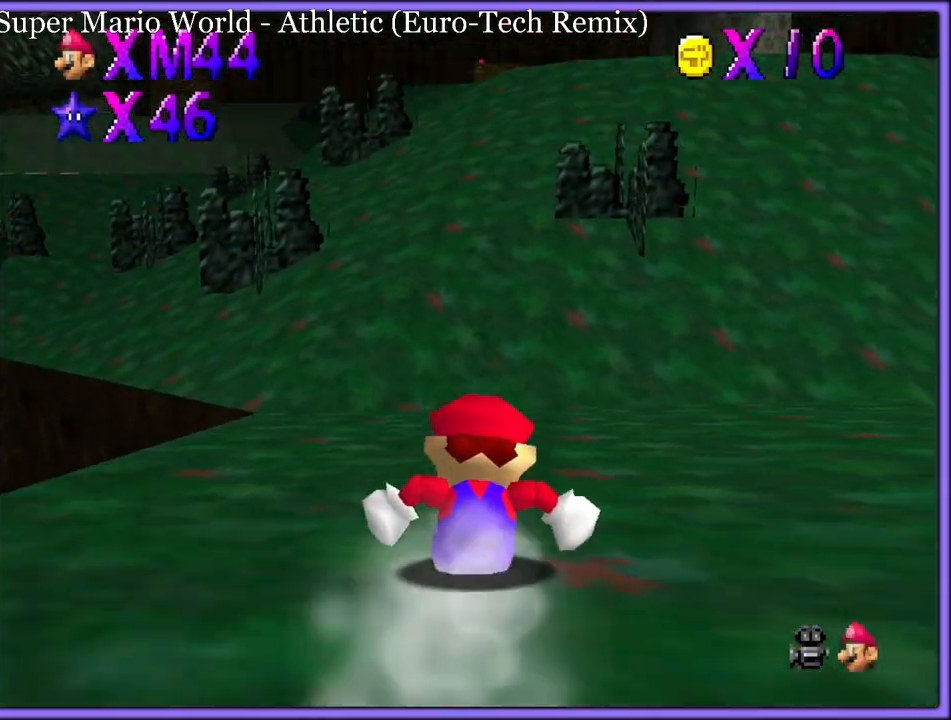
{"dt_ms": 500, "buttons": [], "left_stick": "up-right", "button_events": []}
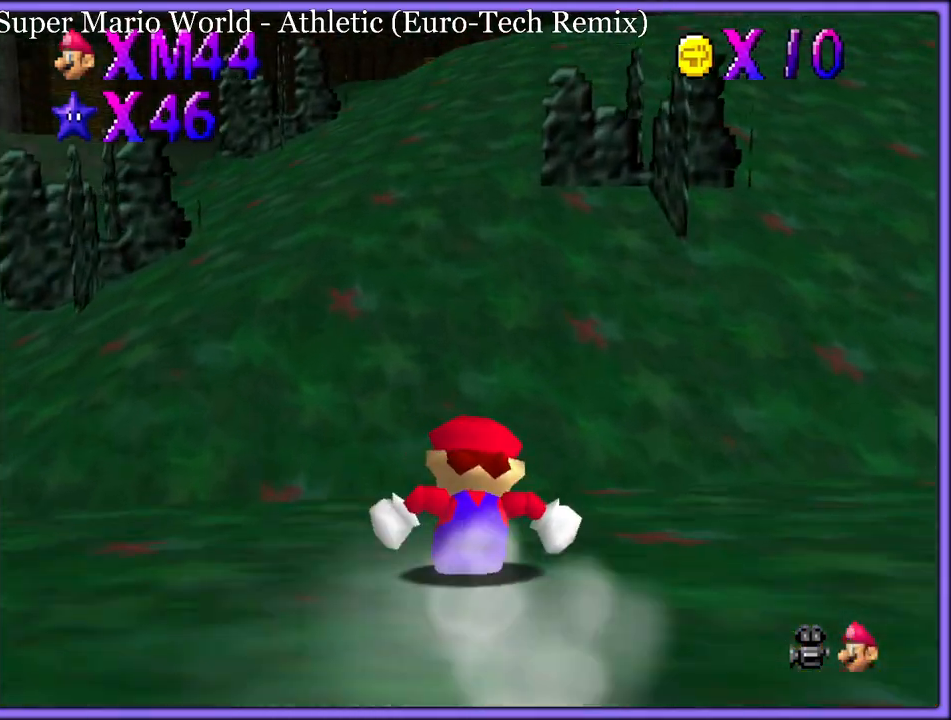
{"dt_ms": 500, "buttons": ["A", "R1"], "left_stick": "up", "button_events": [[100, "A", "down"], [100, "R1", "down"]]}
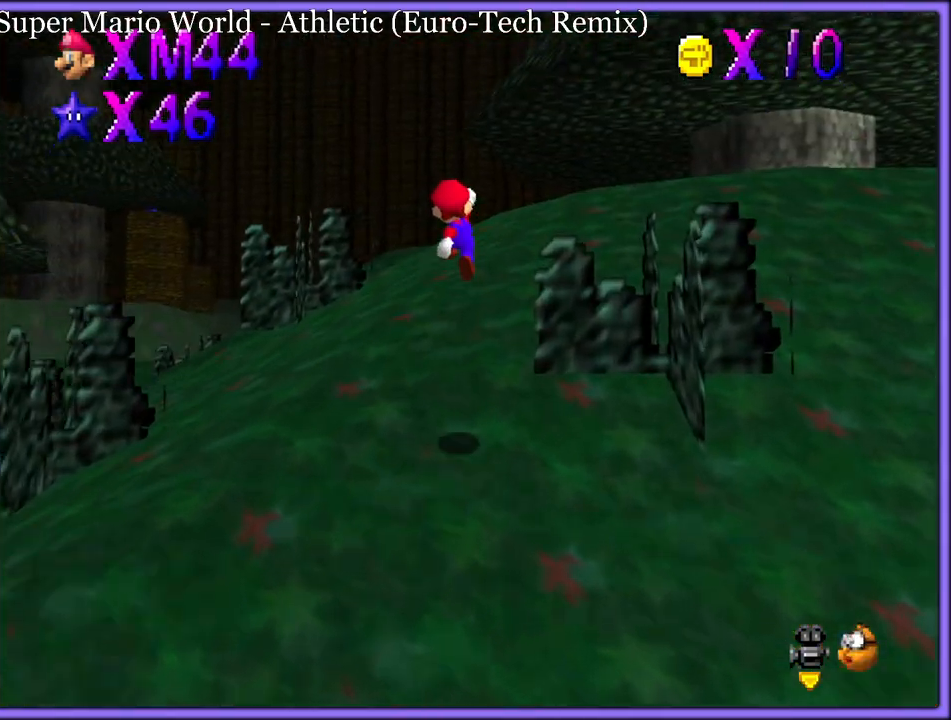
{"dt_ms": 500, "buttons": ["A"], "left_stick": "up-right", "button_events": [[117, "R1", "up"], [200, "A", "up"], [317, "A", "down"]]}
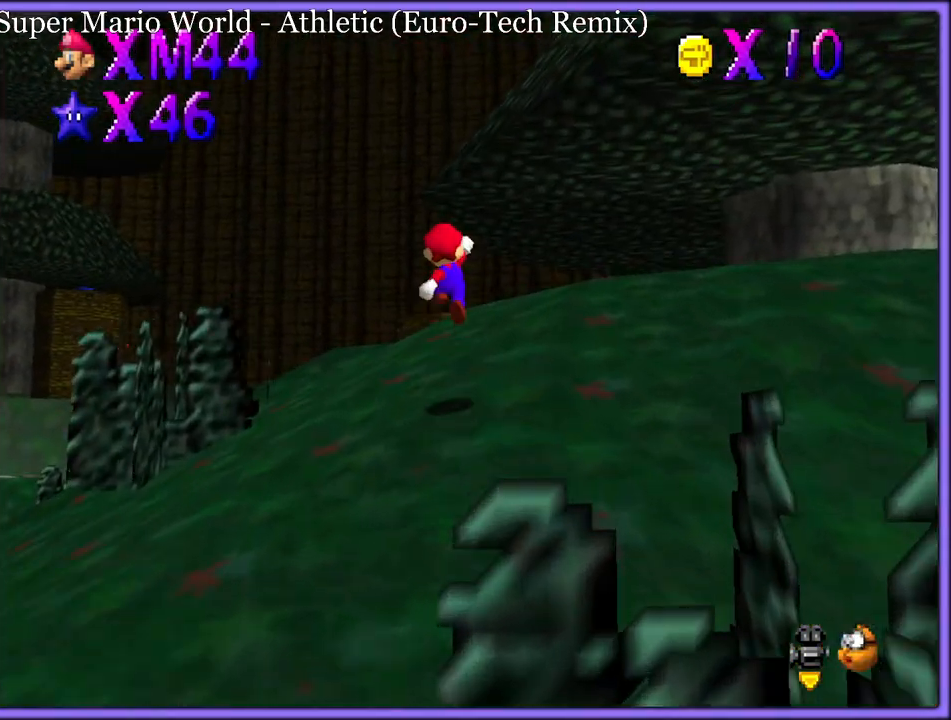
{"dt_ms": 500, "buttons": [], "left_stick": "up-right", "button_events": [[400, "A", "up"]]}
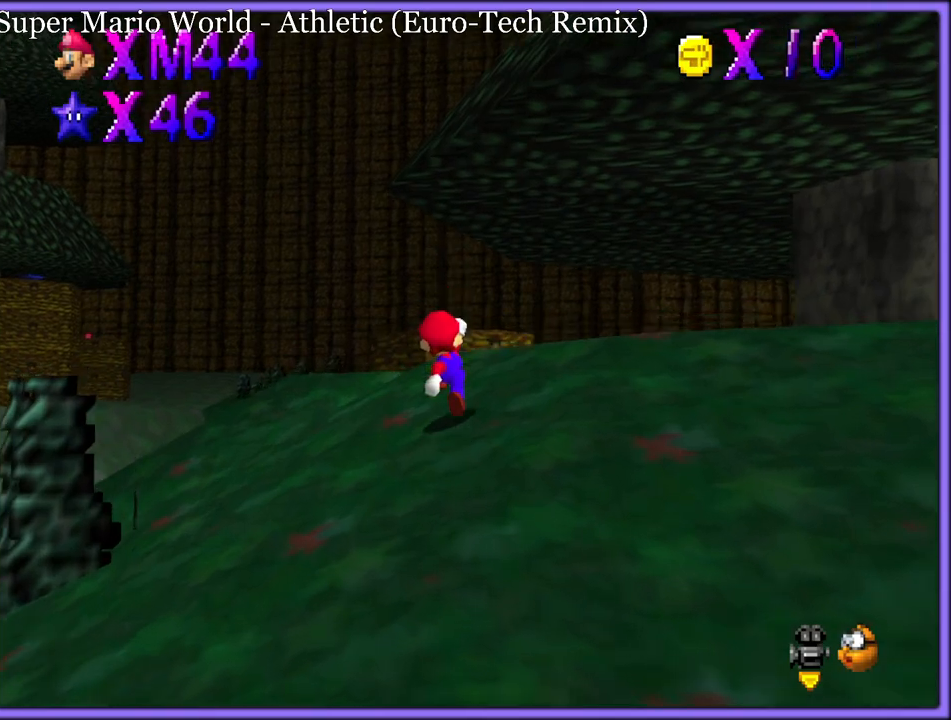
{"dt_ms": 500, "buttons": ["C_LEFT"], "left_stick": "up-right", "button_events": [[67, "A", "down"], [100, "B", "down"], [150, "A", "up"], [200, "B", "up"], [383, "C_LEFT", "down"]]}
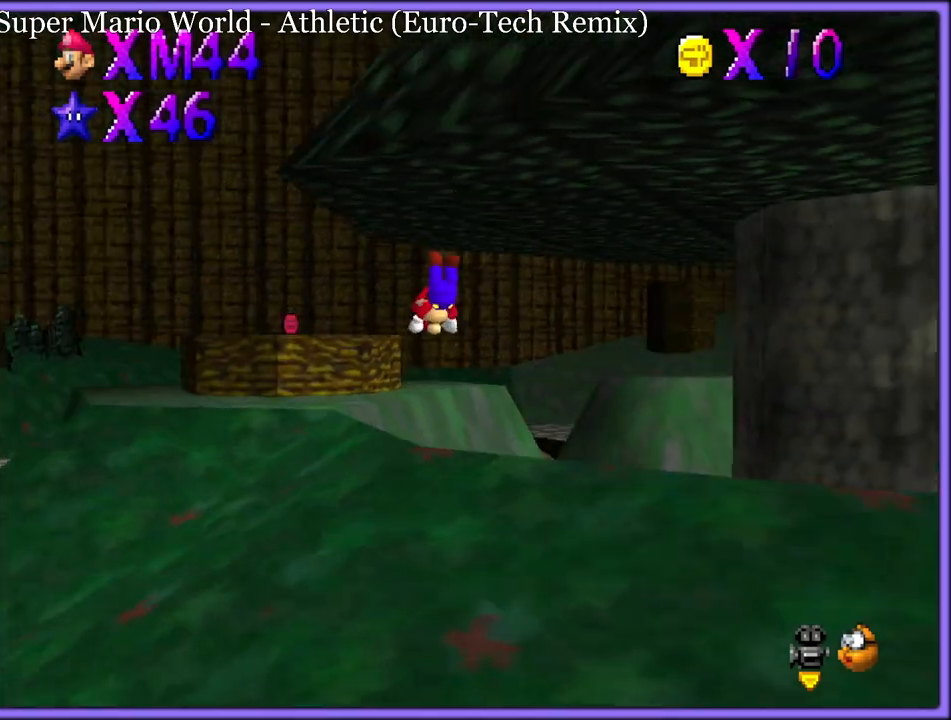
{"dt_ms": 500, "buttons": [], "left_stick": "up", "button_events": [[17, "C_LEFT", "up"], [333, "R1", "down"], [433, "R1", "up"]]}